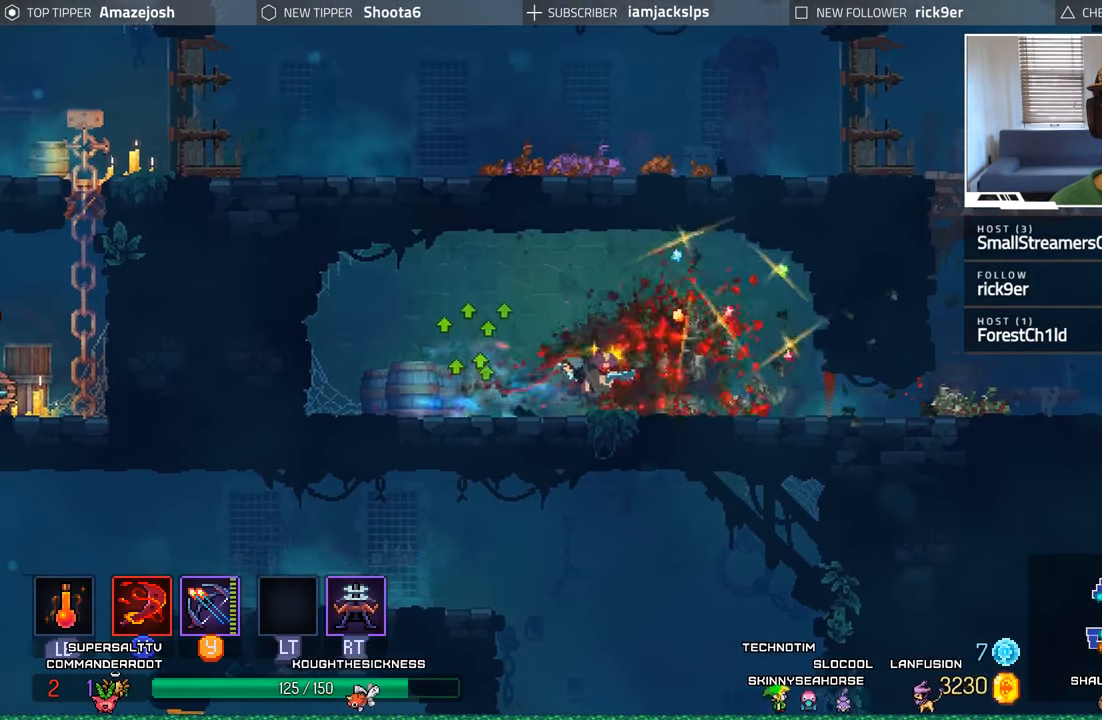
Gameplay with a controller (Xbox layout); each line is a JSON object with the inputs held at the frame after it. "events" lists button and stick changes between this image and that frame as [ms after this image, input, new state], when the widget could be followed in between. Not read: L3 R3.
{"buttons": ["DPAD_RIGHT"], "left_stick": "center", "right_stick": "center", "events": [[367, "B", "down"], [467, "B", "up"]]}
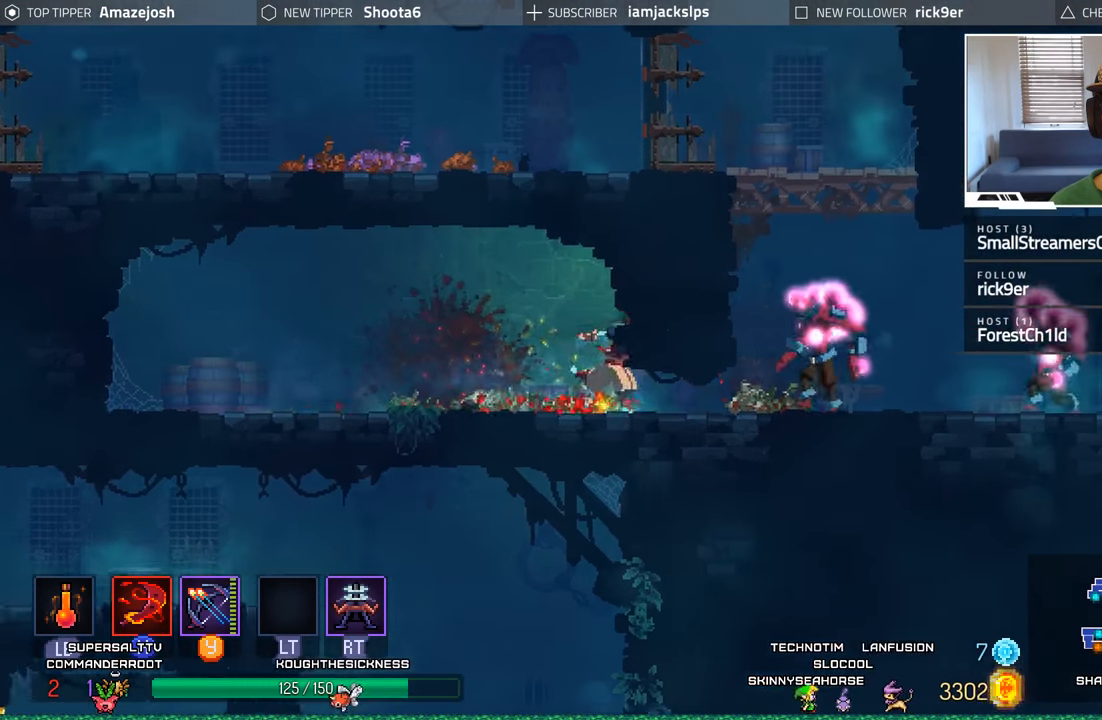
{"buttons": ["DPAD_RIGHT"], "left_stick": "center", "right_stick": "center", "events": [[67, "B", "down"], [150, "B", "up"], [317, "X", "down"], [417, "X", "up"]]}
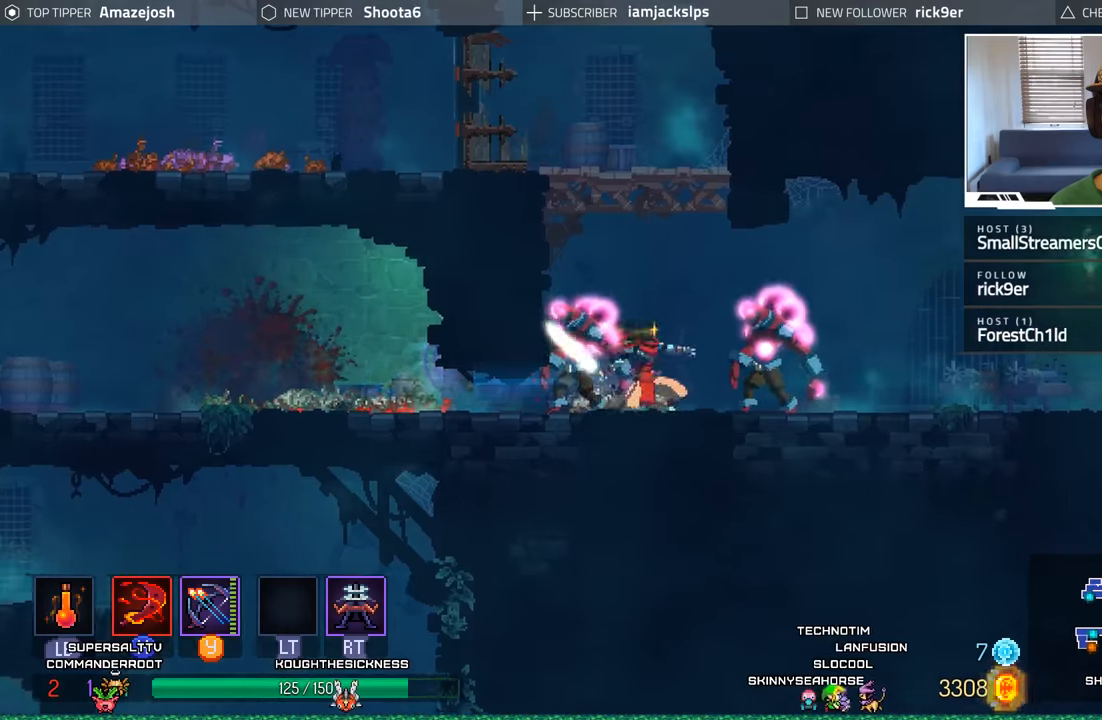
{"buttons": ["DPAD_RIGHT"], "left_stick": "center", "right_stick": "center", "events": [[17, "DPAD_RIGHT", "up"], [17, "X", "down"], [50, "DPAD_LEFT", "down"], [100, "X", "up"], [200, "X", "down"], [250, "X", "up"], [284, "DPAD_LEFT", "up"], [334, "DPAD_RIGHT", "down"], [367, "X", "down"], [434, "X", "up"]]}
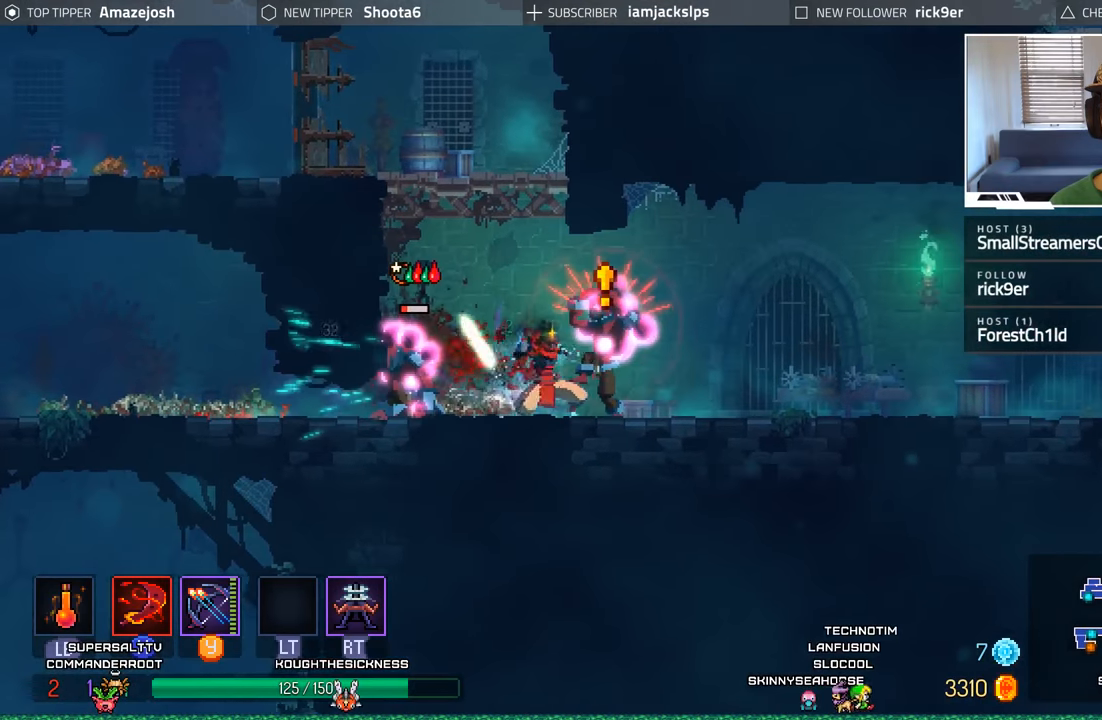
{"buttons": ["DPAD_RIGHT"], "left_stick": "center", "right_stick": "center", "events": [[100, "B", "down"], [234, "B", "up"]]}
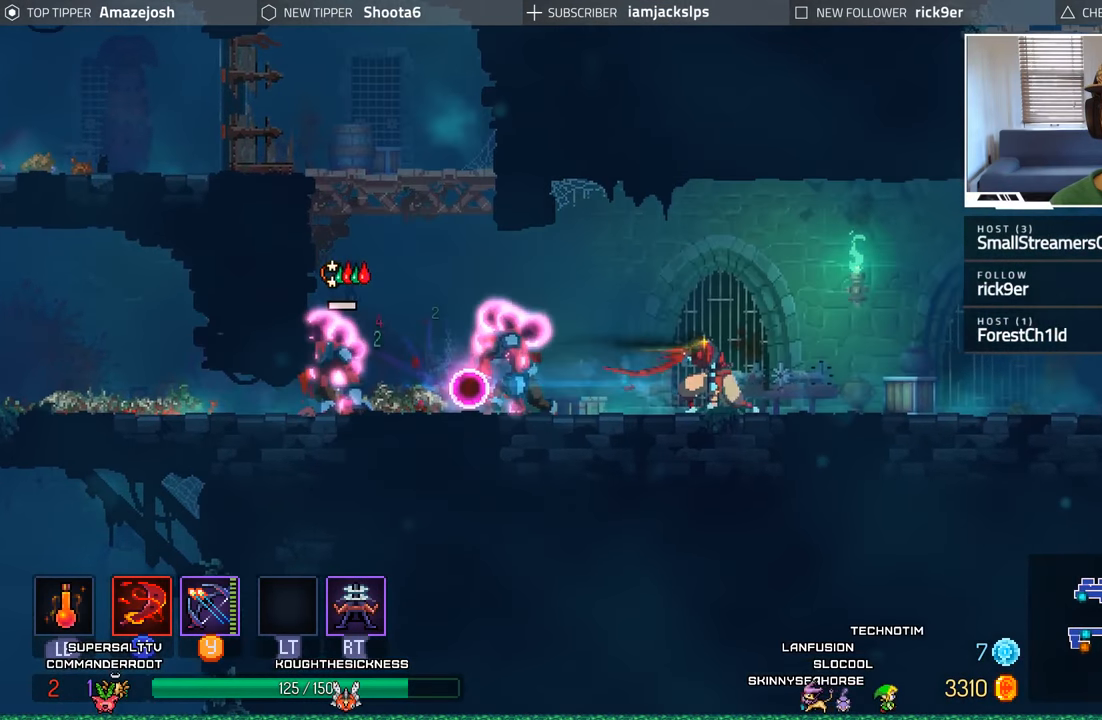
{"buttons": ["Y"], "left_stick": "center", "right_stick": "center", "events": [[50, "DPAD_RIGHT", "up"], [67, "DPAD_LEFT", "down"], [100, "Y", "down"], [200, "Y", "up"], [217, "DPAD_LEFT", "up"], [317, "Y", "down"], [367, "Y", "up"], [484, "Y", "down"]]}
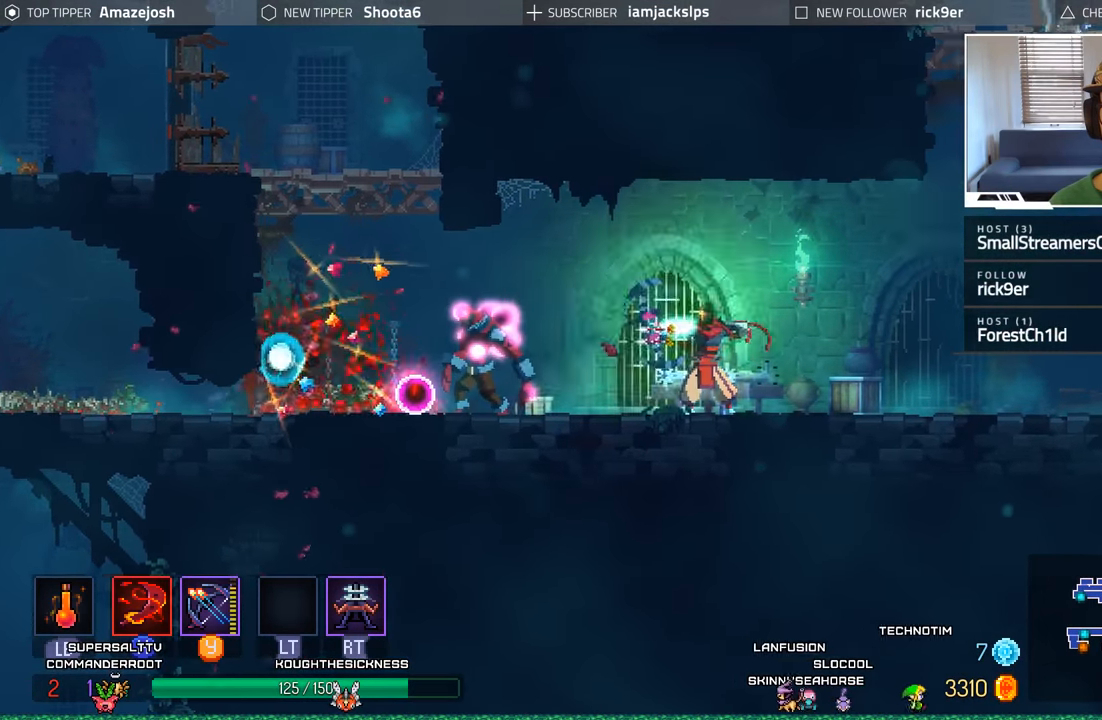
{"buttons": [], "left_stick": "center", "right_stick": "center", "events": [[17, "Y", "up"], [134, "Y", "down"], [200, "Y", "up"], [300, "Y", "down"], [384, "Y", "up"]]}
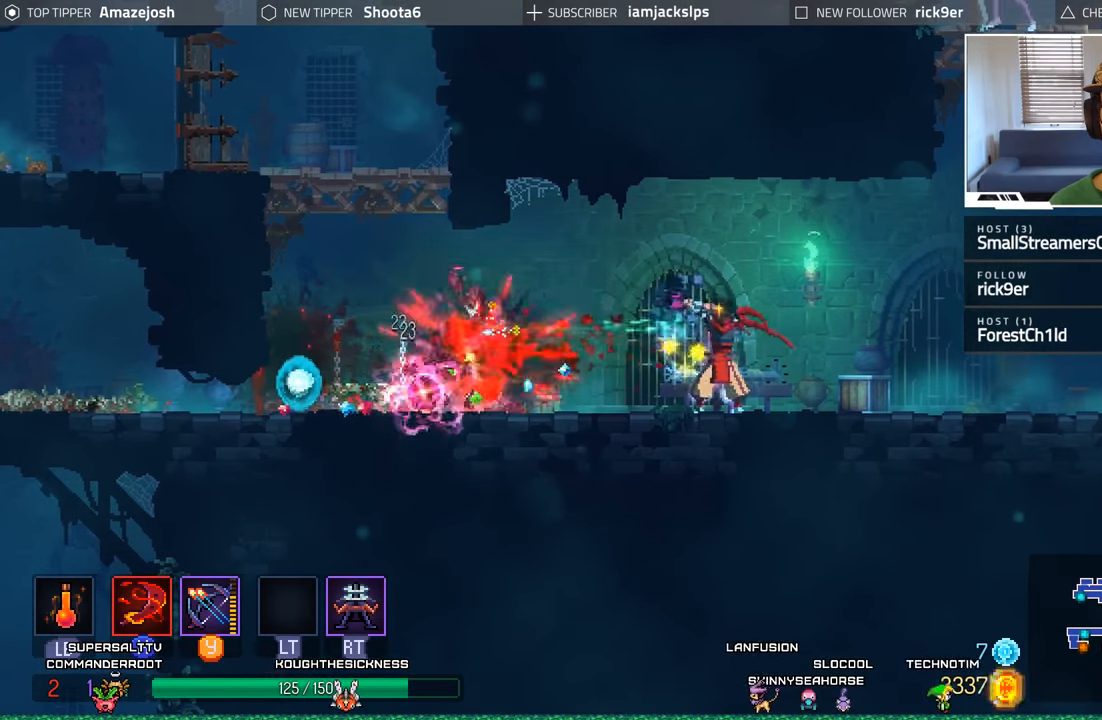
{"buttons": ["DPAD_RIGHT"], "left_stick": "center", "right_stick": "center", "events": [[50, "R2", "down"], [200, "DPAD_RIGHT", "down"], [200, "L2", "down"], [217, "R2", "up"], [300, "DPAD_RIGHT", "up"], [367, "DPAD_RIGHT", "down"], [367, "L2", "up"]]}
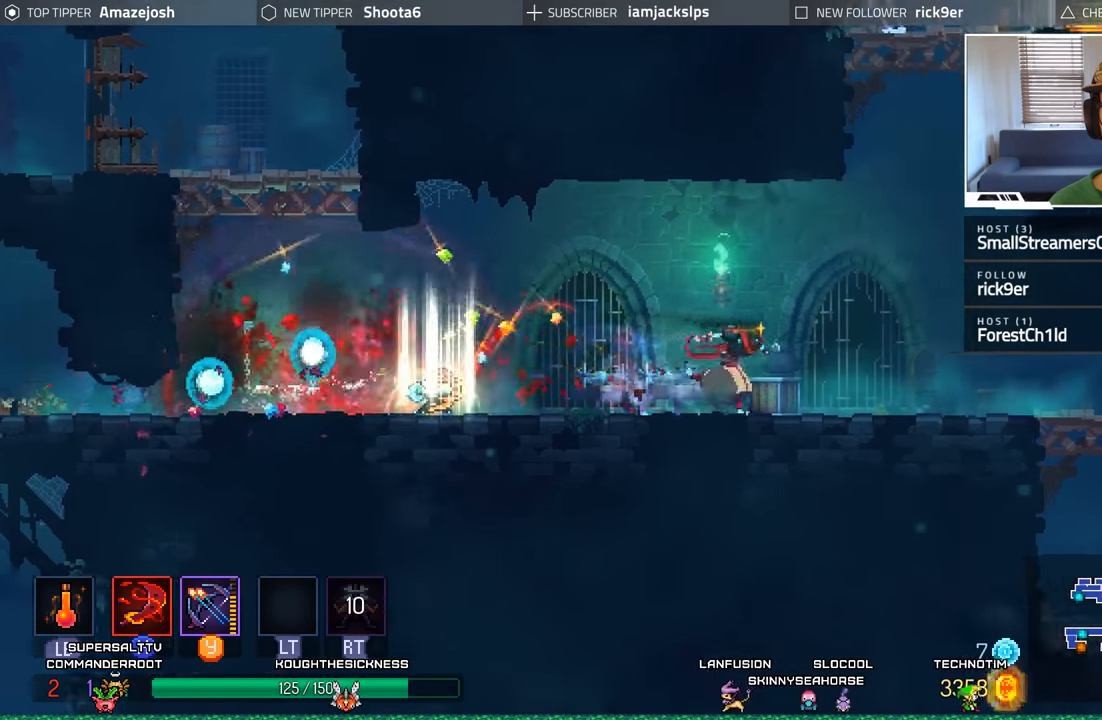
{"buttons": ["DPAD_LEFT"], "left_stick": "center", "right_stick": "center"}
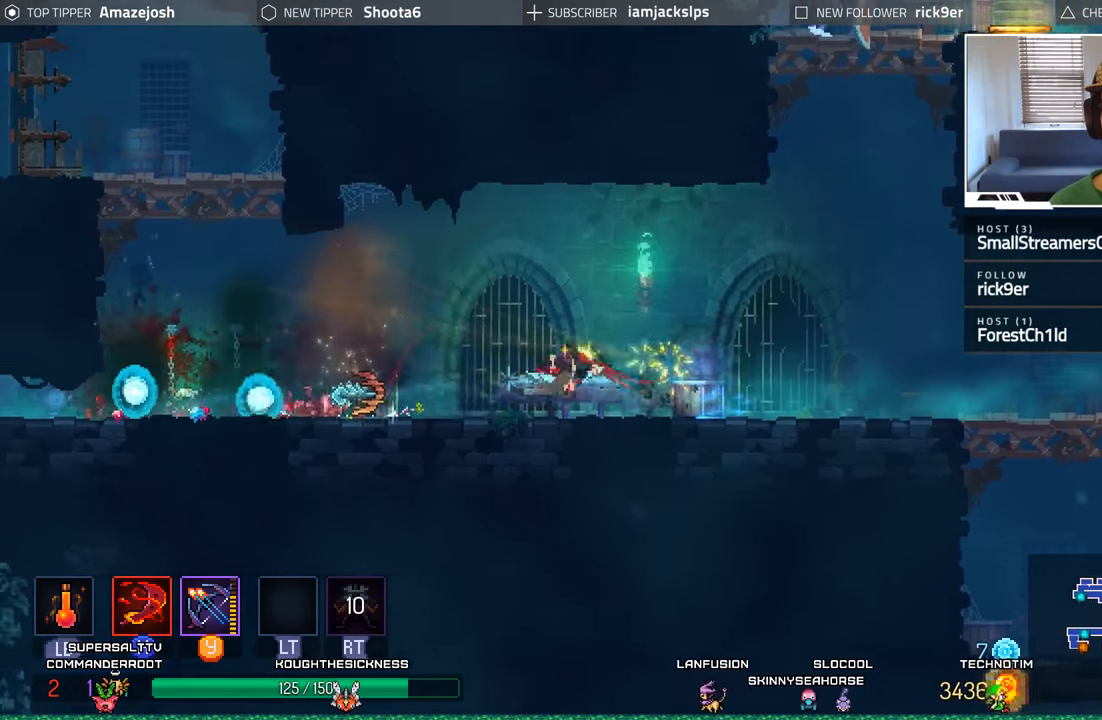
{"buttons": ["DPAD_LEFT"], "left_stick": "center", "right_stick": "center", "events": [[84, "DPAD_LEFT", "up"], [134, "DPAD_RIGHT", "down"], [300, "DPAD_RIGHT", "up"], [350, "DPAD_LEFT", "down"]]}
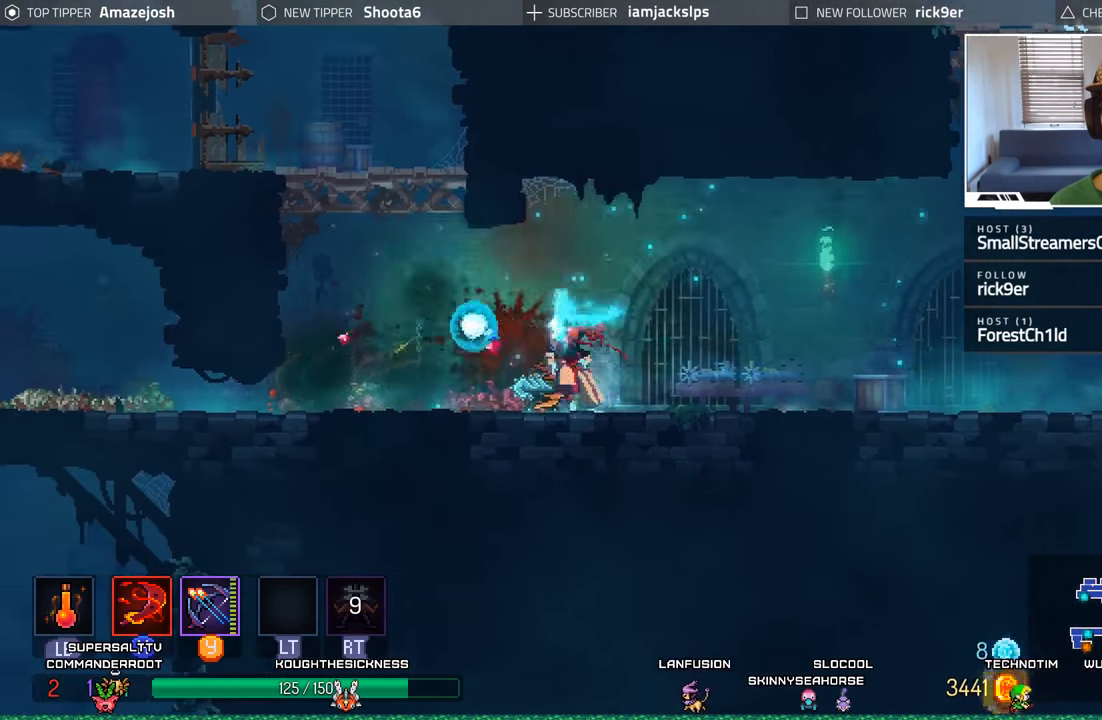
{"buttons": ["DPAD_RIGHT"], "left_stick": "center", "right_stick": "center", "events": [[150, "DPAD_LEFT", "up"], [200, "DPAD_RIGHT", "down"], [350, "B", "down"], [500, "B", "up"]]}
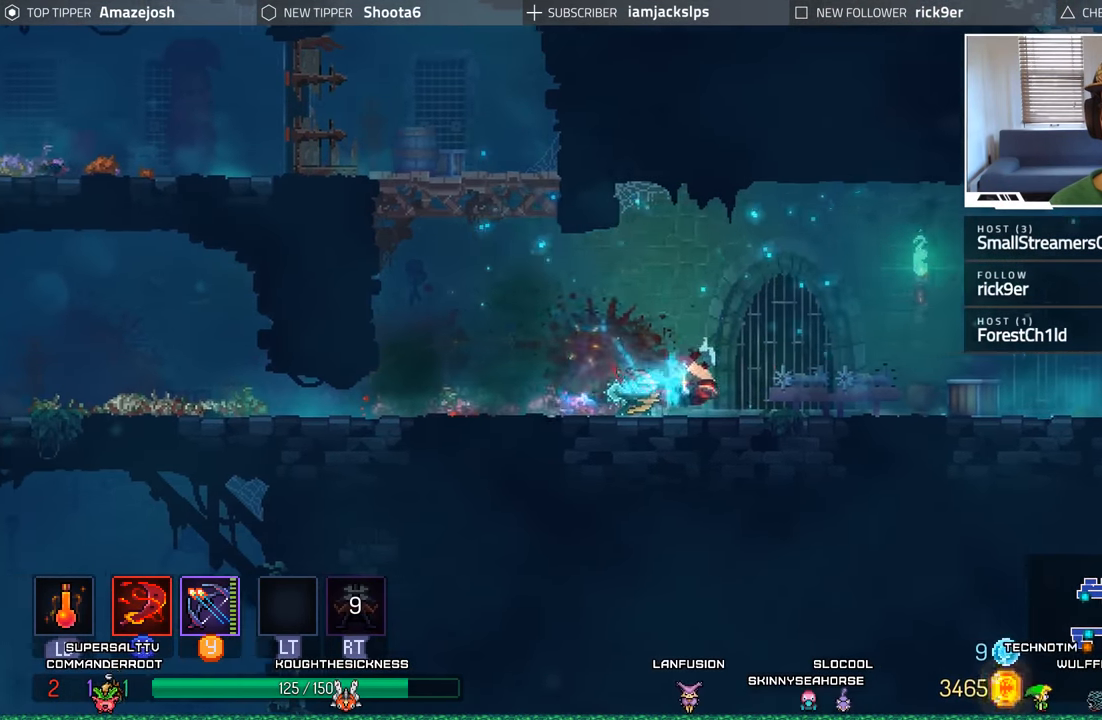
{"buttons": ["DPAD_RIGHT"], "left_stick": "center", "right_stick": "center", "events": [[84, "B", "down"], [200, "B", "up"]]}
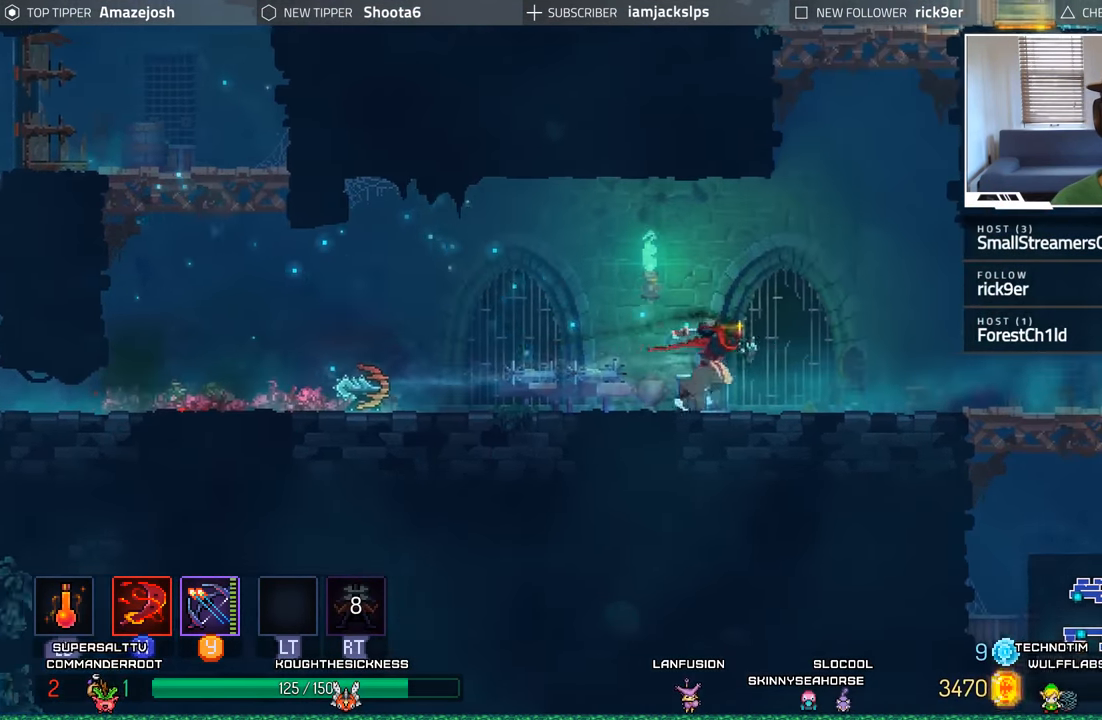
{"buttons": ["DPAD_RIGHT"], "left_stick": "center", "right_stick": "center", "events": []}
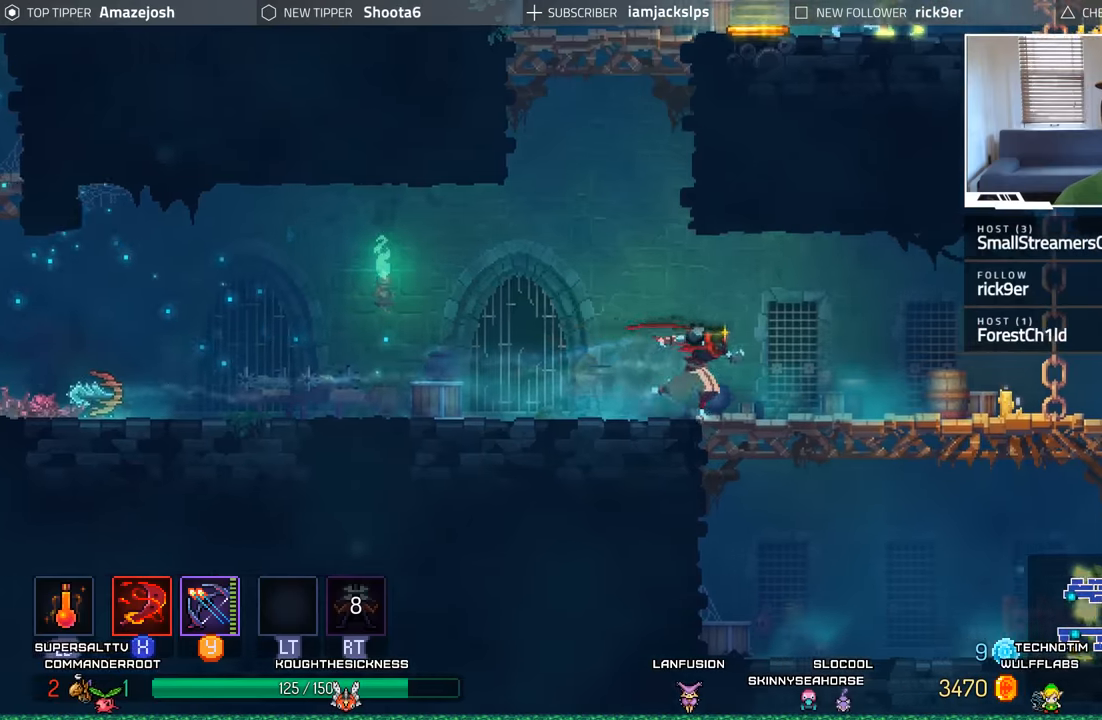
{"buttons": ["DPAD_RIGHT"], "left_stick": "center", "right_stick": "center", "events": []}
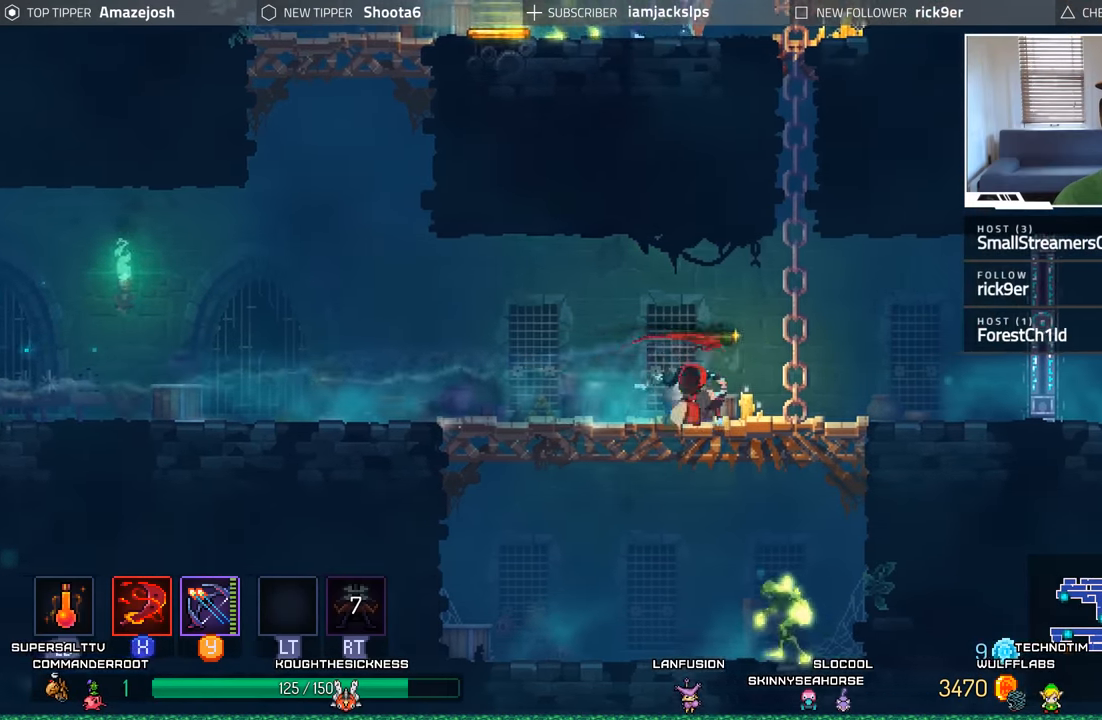
{"buttons": [], "left_stick": "center", "right_stick": "center", "events": [[16, "DPAD_DOWN", "down"], [33, "DPAD_RIGHT", "up"], [83, "A", "down"], [216, "A", "up"], [266, "A", "down"], [383, "A", "up"], [433, "DPAD_DOWN", "up"]]}
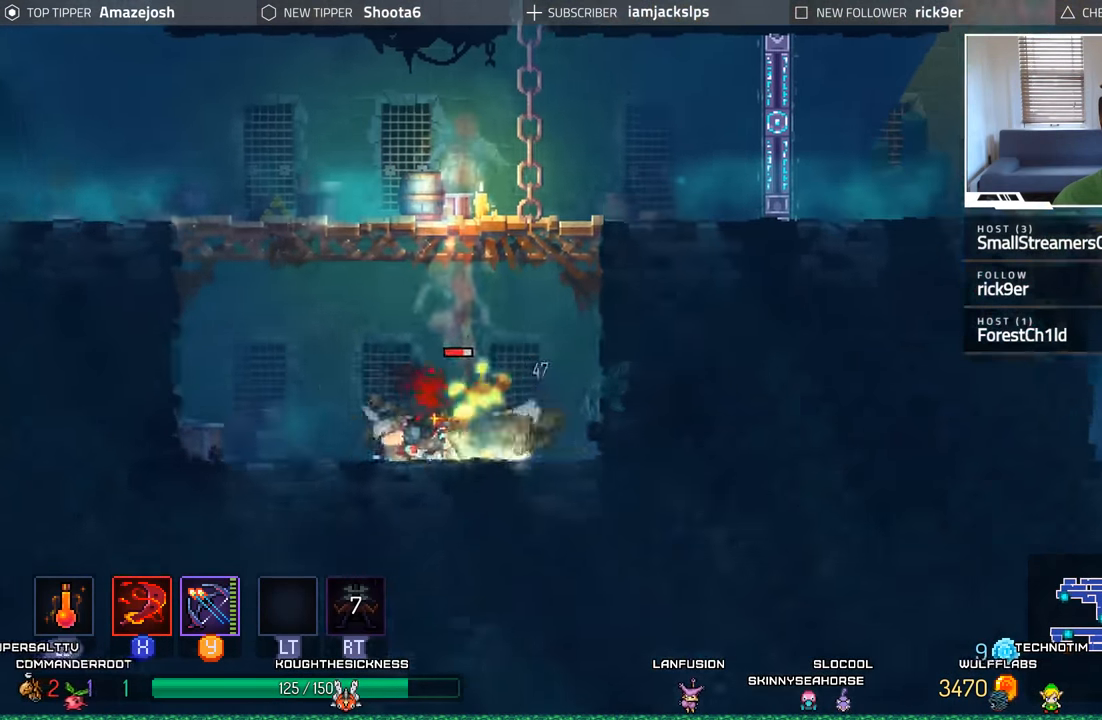
{"buttons": ["X"], "left_stick": "center", "right_stick": "center", "events": [[16, "X", "down"], [83, "X", "up"], [166, "X", "down"], [233, "X", "up"], [316, "X", "down"], [416, "X", "up"], [483, "X", "down"]]}
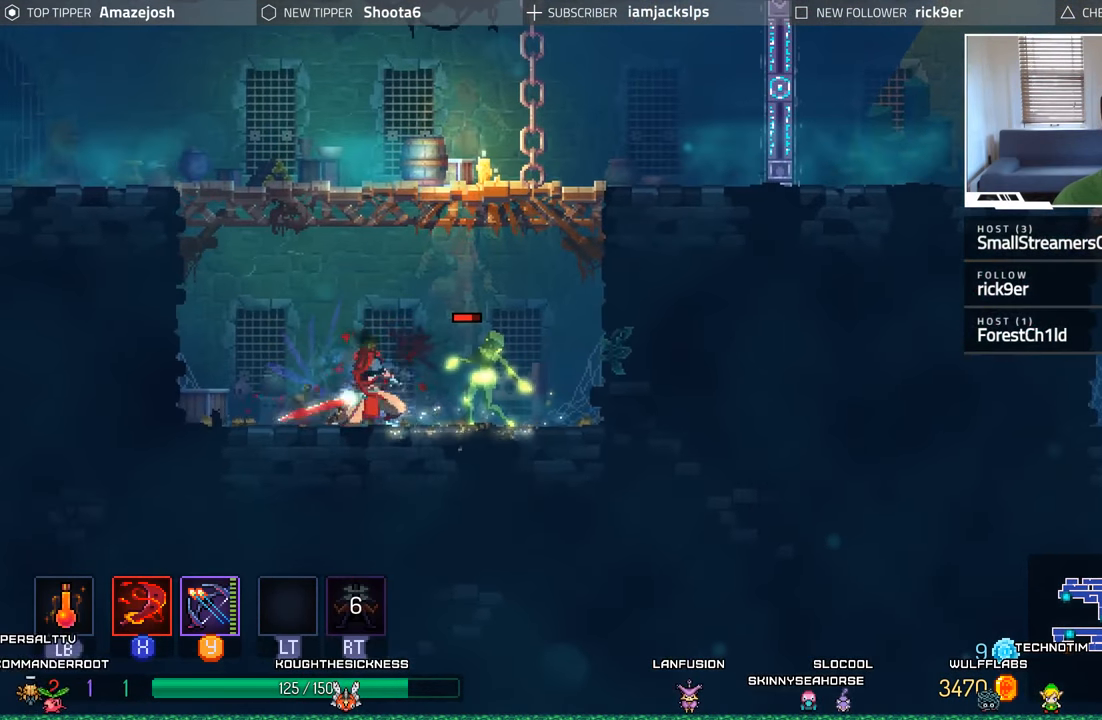
{"buttons": ["B", "DPAD_RIGHT"], "left_stick": "center", "right_stick": "center", "events": [[83, "X", "up"], [183, "X", "down"], [250, "X", "up"], [333, "DPAD_RIGHT", "down"], [450, "B", "down"]]}
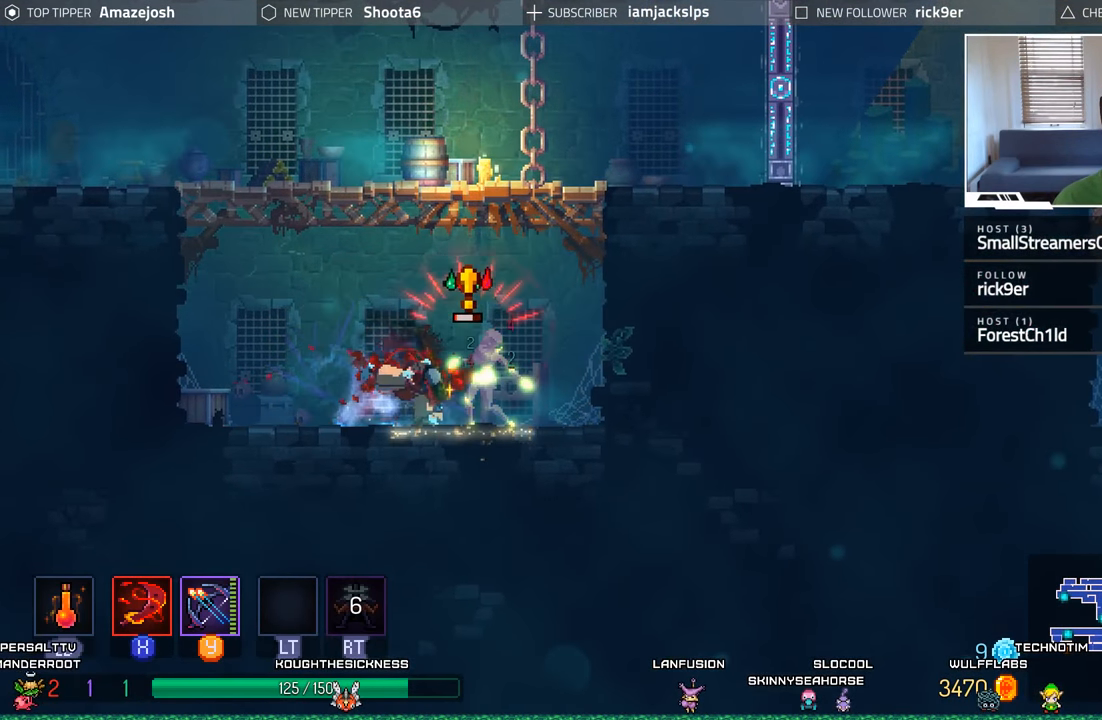
{"buttons": ["X", "DPAD_LEFT"], "left_stick": "center", "right_stick": "center", "events": [[83, "B", "up"], [166, "B", "down"], [266, "B", "up"], [300, "DPAD_RIGHT", "up"], [350, "DPAD_LEFT", "down"], [466, "X", "down"]]}
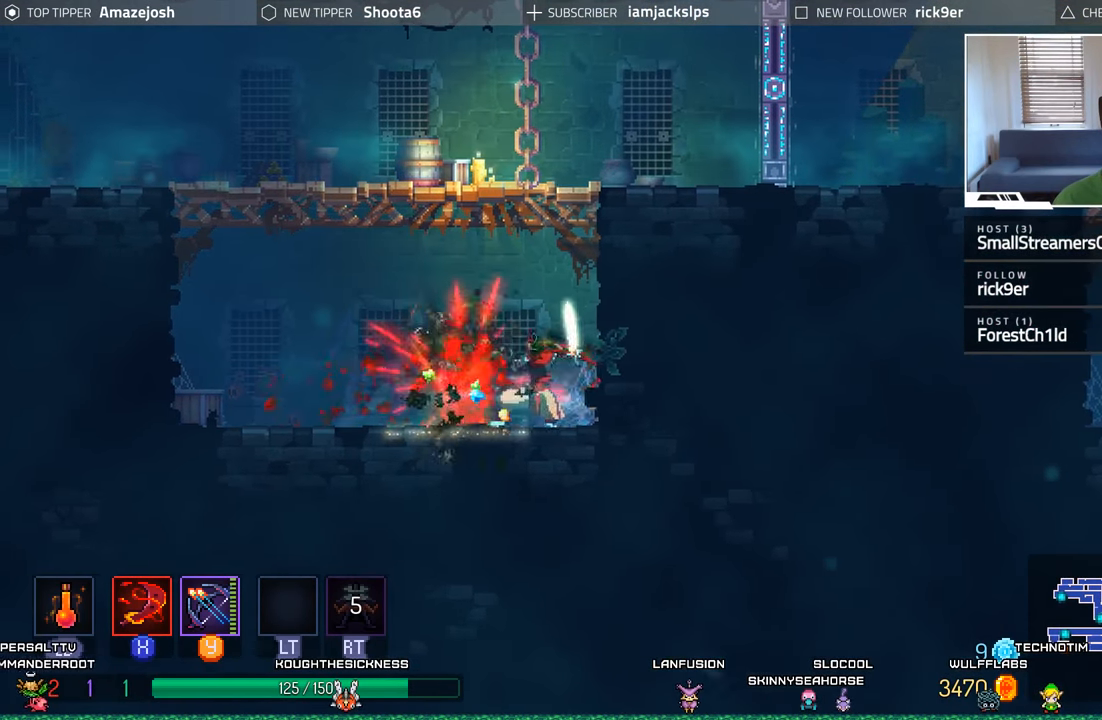
{"buttons": ["DPAD_RIGHT"], "left_stick": "center", "right_stick": "center", "events": [[66, "DPAD_LEFT", "up"], [83, "X", "up"], [166, "X", "down"], [250, "X", "up"], [466, "DPAD_RIGHT", "down"]]}
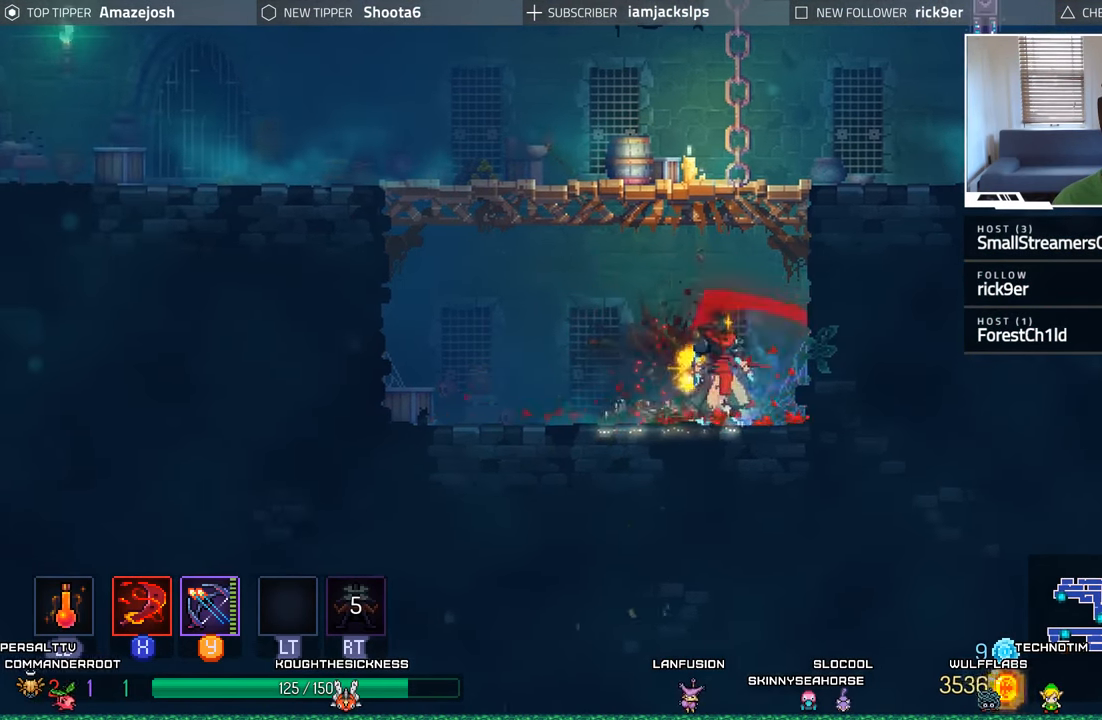
{"buttons": ["A", "DPAD_UP", "DPAD_LEFT"], "left_stick": "center", "right_stick": "center", "events": [[50, "A", "down"], [166, "A", "up"], [233, "A", "down"], [266, "DPAD_RIGHT", "up"], [333, "DPAD_LEFT", "down"], [350, "A", "up"], [450, "DPAD_UP", "down"], [500, "A", "down"]]}
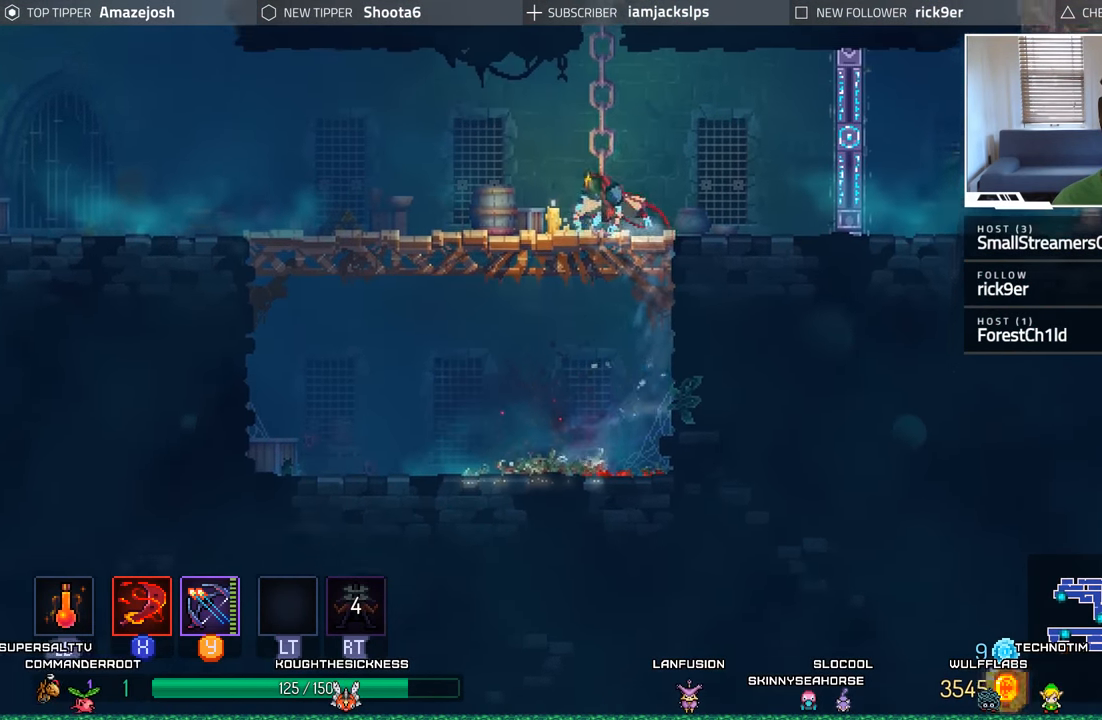
{"buttons": ["A", "DPAD_UP"], "left_stick": "center", "right_stick": "center", "events": [[50, "DPAD_LEFT", "up"], [116, "A", "up"], [200, "A", "down"], [300, "A", "up"], [400, "A", "down"]]}
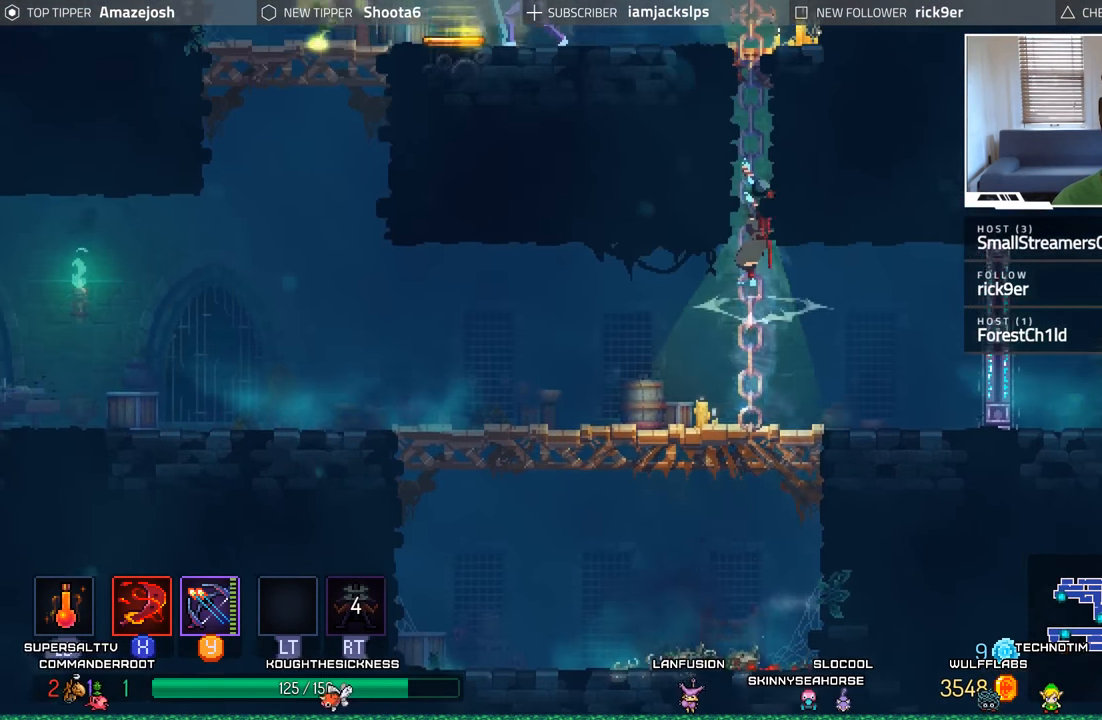
{"buttons": ["DPAD_UP"], "left_stick": "center", "right_stick": "center", "events": [[16, "A", "up"], [100, "A", "down"], [216, "A", "up"], [300, "A", "down"], [450, "A", "up"]]}
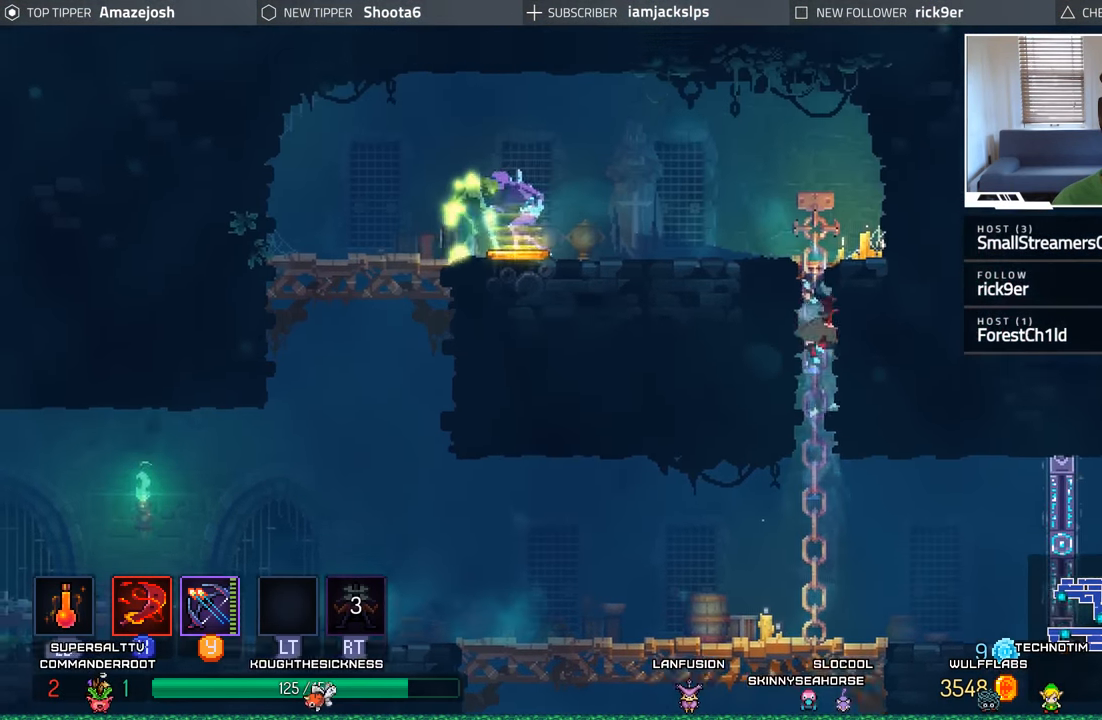
{"buttons": ["DPAD_LEFT"], "left_stick": "center", "right_stick": "center", "events": [[100, "DPAD_LEFT", "down"], [266, "DPAD_UP", "up"]]}
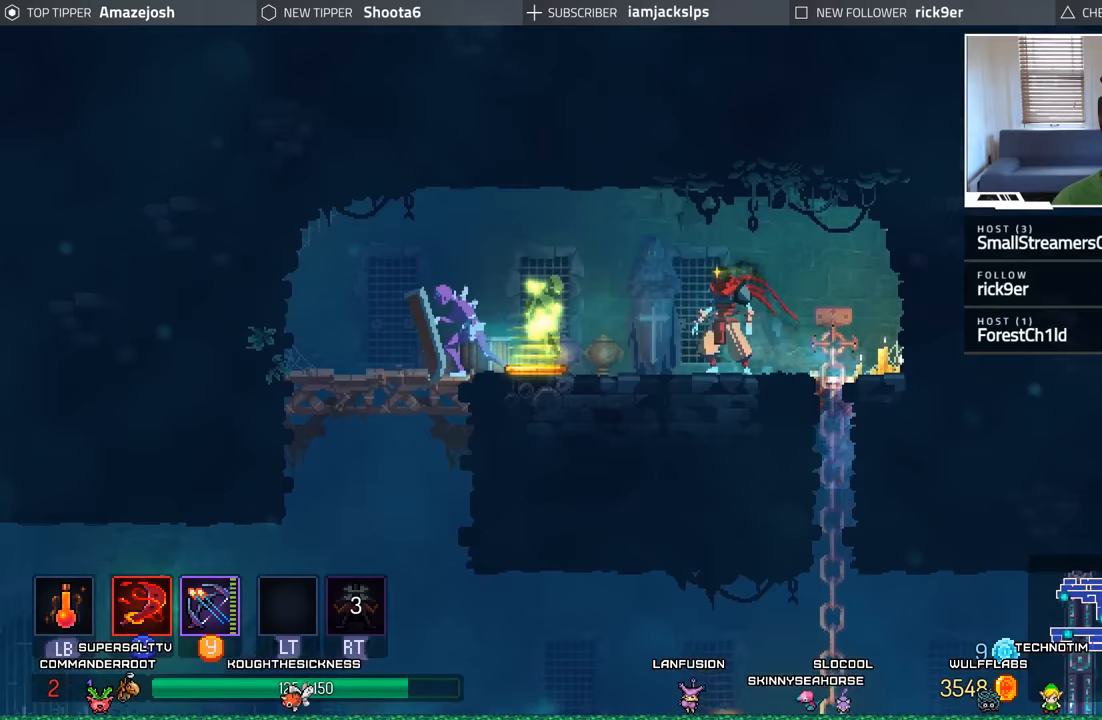
{"buttons": ["DPAD_LEFT"], "left_stick": "center", "right_stick": "center", "events": [[17, "Y", "down"], [150, "Y", "up"], [233, "Y", "down"], [317, "Y", "up"], [433, "Y", "down"], [467, "Y", "up"]]}
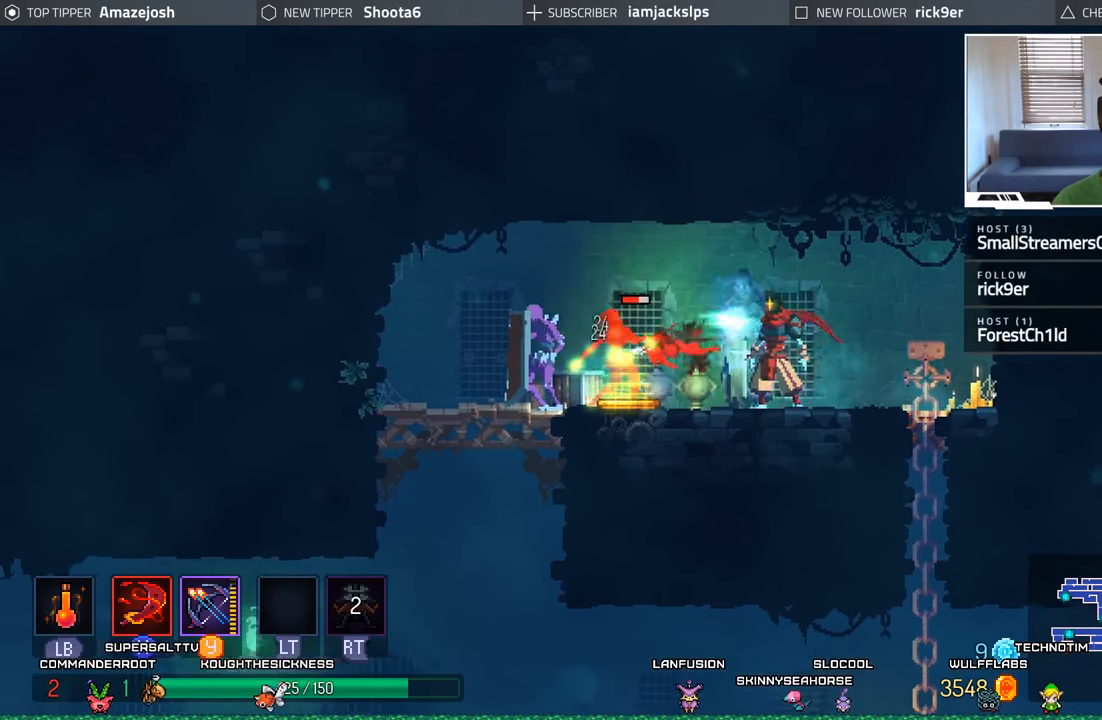
{"buttons": ["DPAD_LEFT"], "left_stick": "center", "right_stick": "center", "events": [[200, "B", "down"], [350, "B", "up"]]}
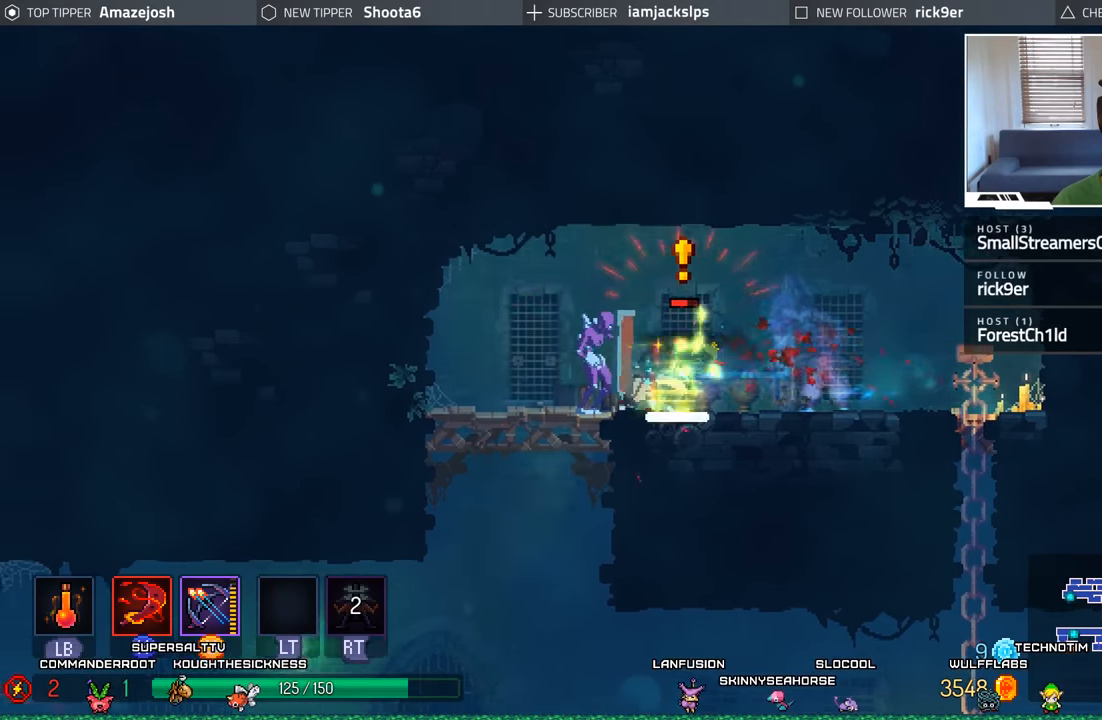
{"buttons": ["X", "DPAD_RIGHT"], "left_stick": "center", "right_stick": "center", "events": [[100, "X", "down"], [133, "DPAD_LEFT", "up"], [183, "DPAD_RIGHT", "down"], [217, "X", "up"], [283, "X", "down"], [367, "X", "up"], [450, "X", "down"]]}
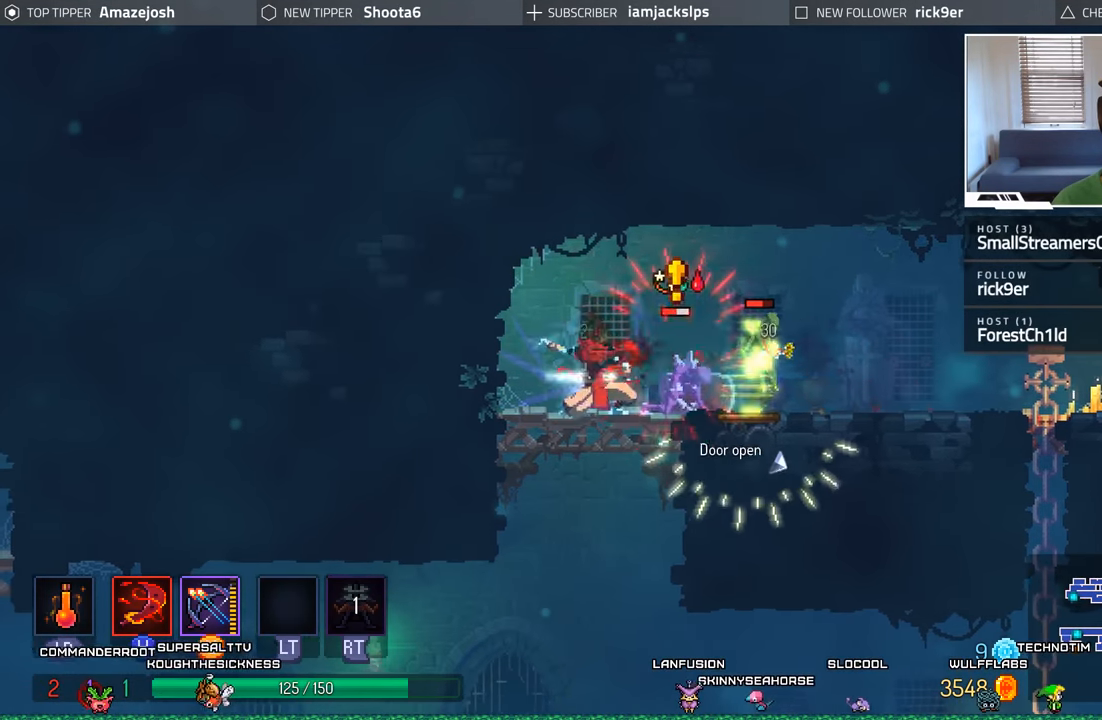
{"buttons": ["X", "DPAD_RIGHT"], "left_stick": "center", "right_stick": "center", "events": [[17, "X", "up"], [133, "X", "down"], [183, "X", "up"], [300, "X", "down"], [383, "X", "up"], [483, "X", "down"]]}
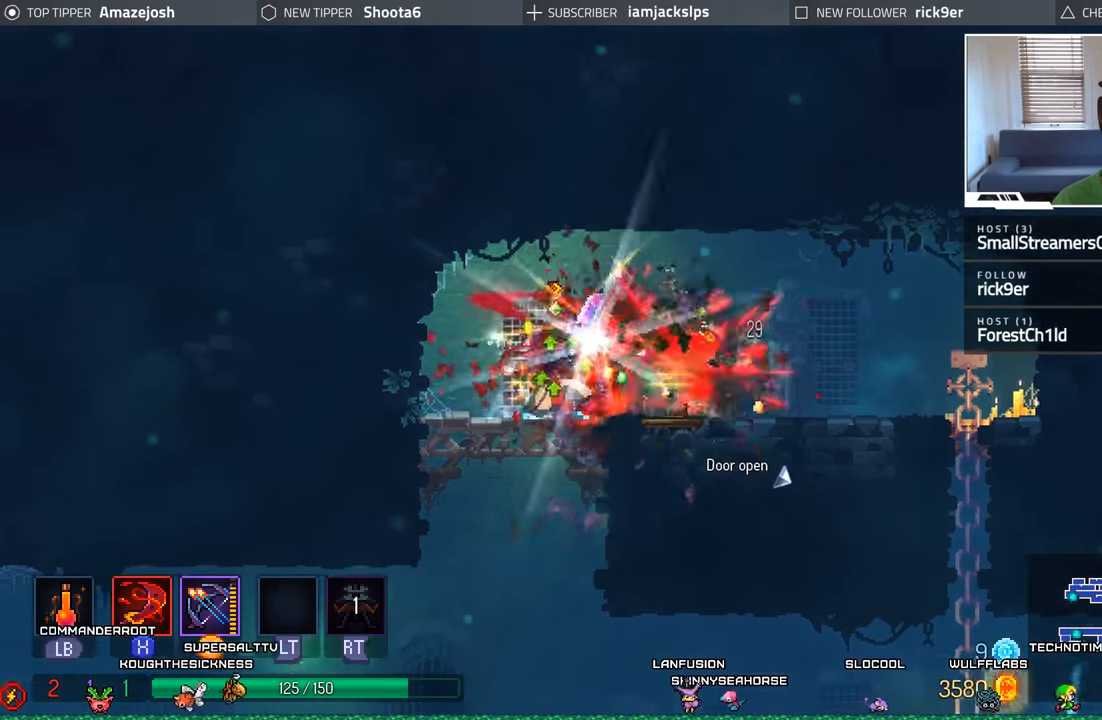
{"buttons": ["DPAD_RIGHT"], "left_stick": "center", "right_stick": "center", "events": [[67, "X", "up"], [167, "X", "down"], [233, "X", "up"], [350, "X", "down"], [417, "X", "up"]]}
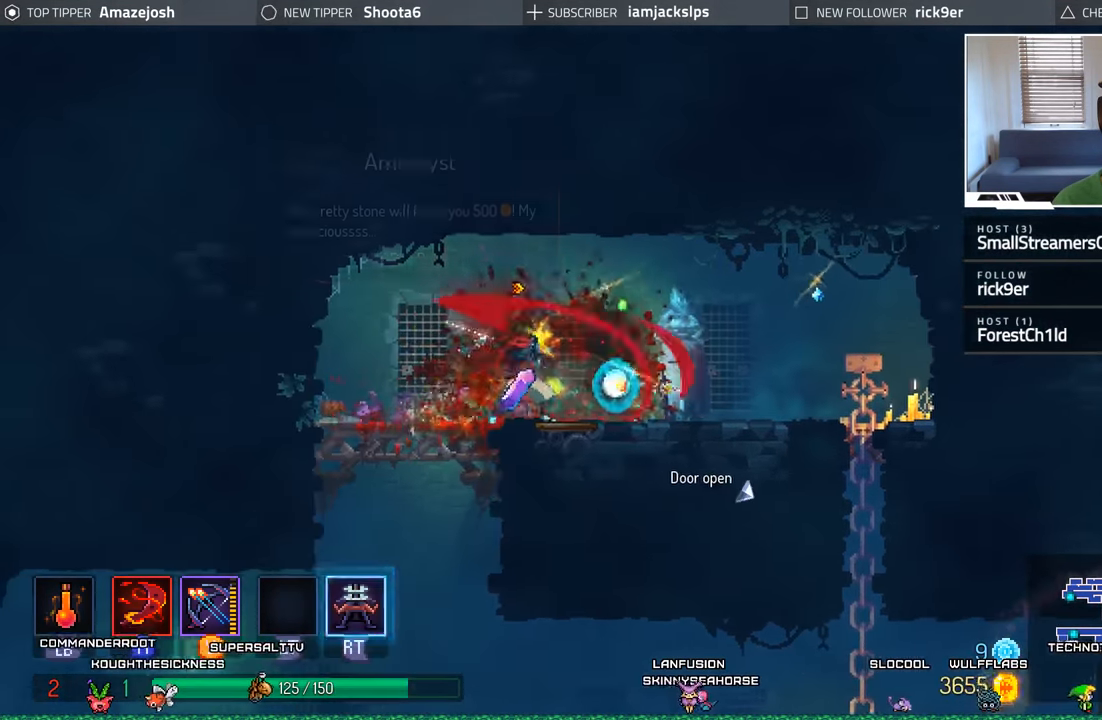
{"buttons": ["DPAD_RIGHT"], "left_stick": "center", "right_stick": "center", "events": [[100, "B", "down"], [233, "B", "up"]]}
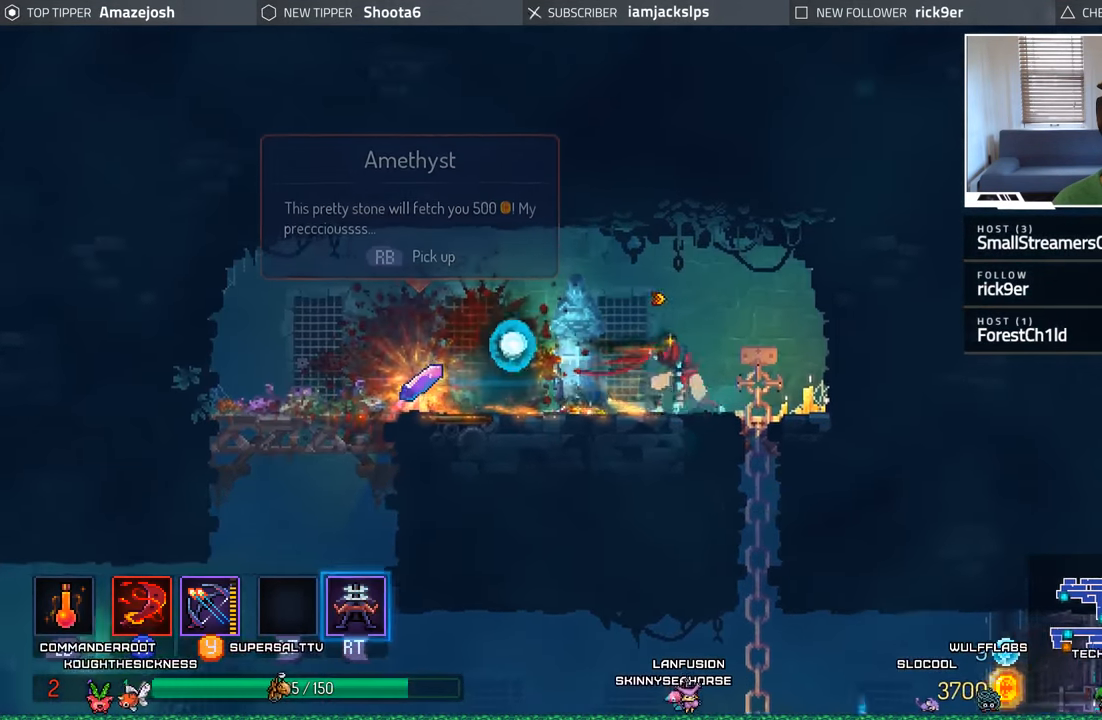
{"buttons": ["DPAD_LEFT"], "left_stick": "center", "right_stick": "center", "events": [[200, "DPAD_RIGHT", "up"], [283, "DPAD_LEFT", "down"]]}
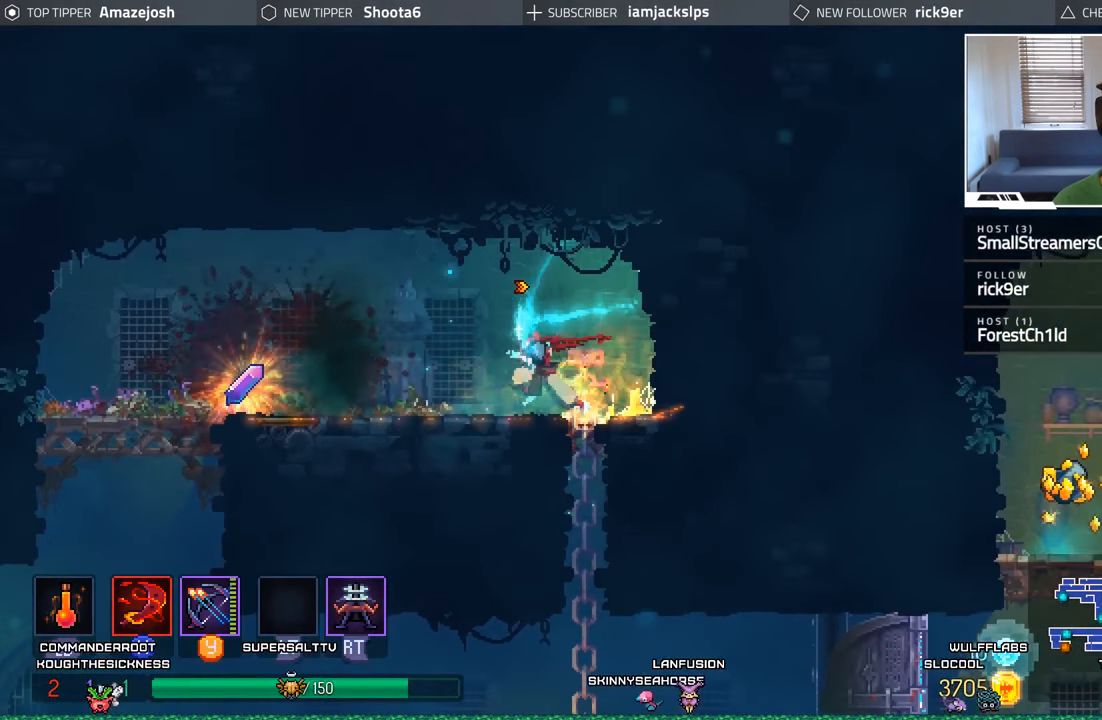
{"buttons": ["R1"], "left_stick": "center", "right_stick": "center", "events": [[433, "DPAD_LEFT", "up"], [467, "R1", "down"]]}